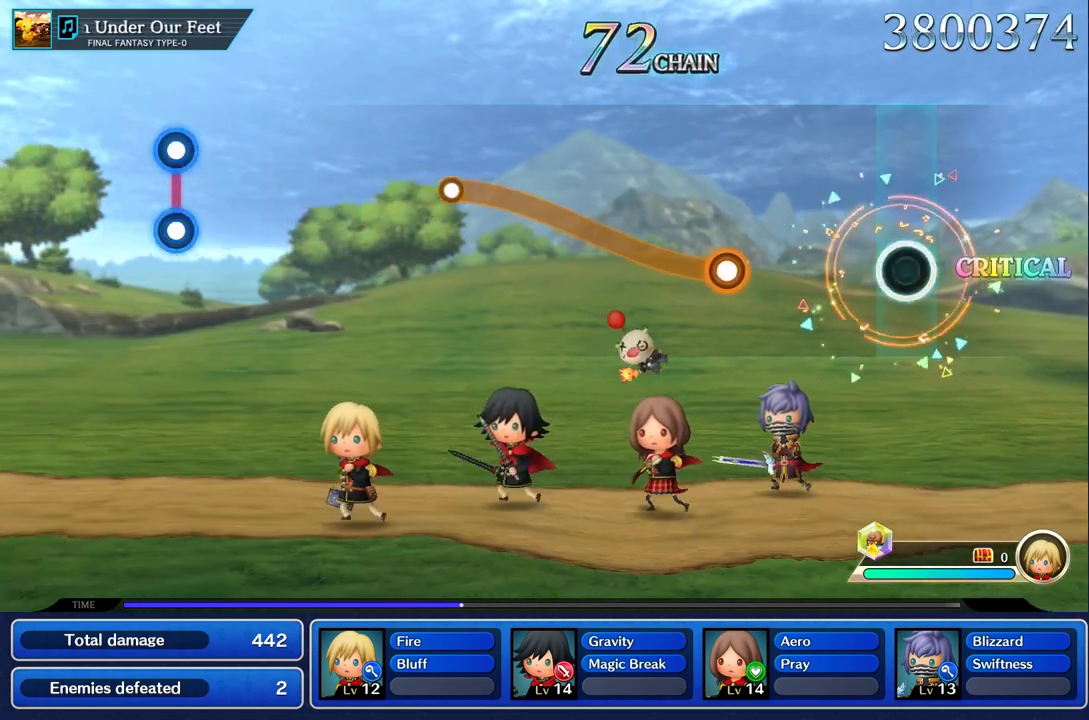
Gameplay with a controller (PlayStation layout); each line is a JSON object with the inputs held at the frame after it. "events" lists button and stick changes between this image and that frame as [ms after this image, input, new state], when the widget could be followed in between. Not read: CIRCLE L3 R3 SQUARE.
{"buttons": ["R1"], "left_stick": "up", "right_stick": "center", "events": [[501, "R1", "down"], [501, "left_stick", "up"]]}
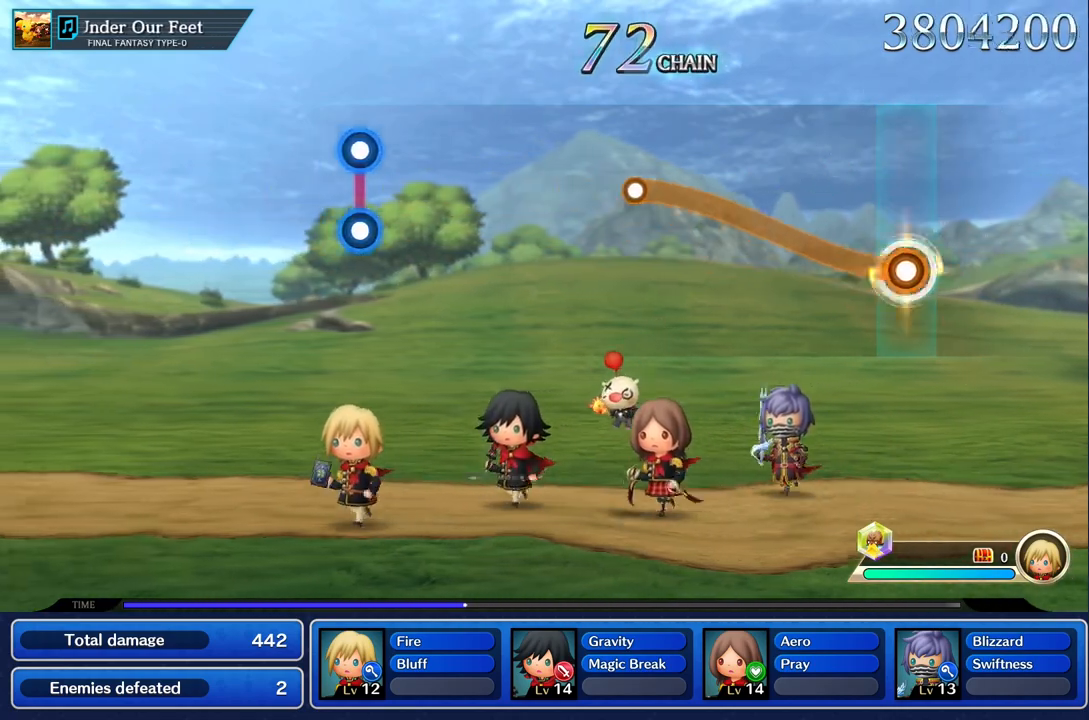
{"buttons": ["R1"], "left_stick": "up", "right_stick": "center", "events": []}
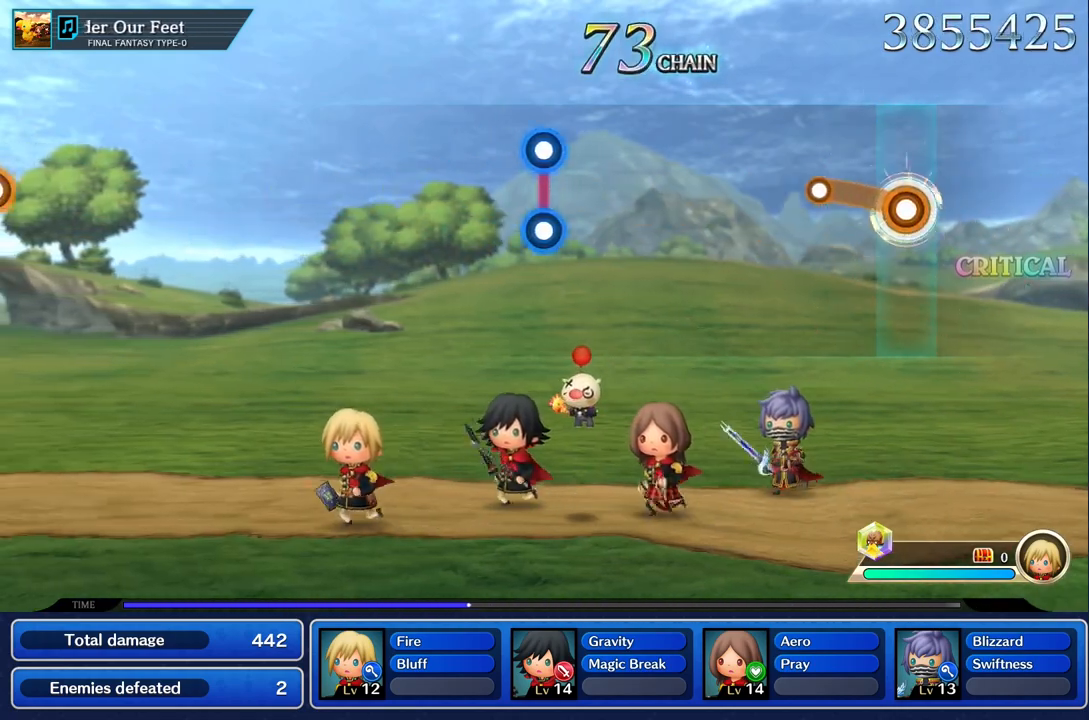
{"buttons": [], "left_stick": "center", "right_stick": "center", "events": [[250, "R1", "up"], [300, "left_stick", "center"]]}
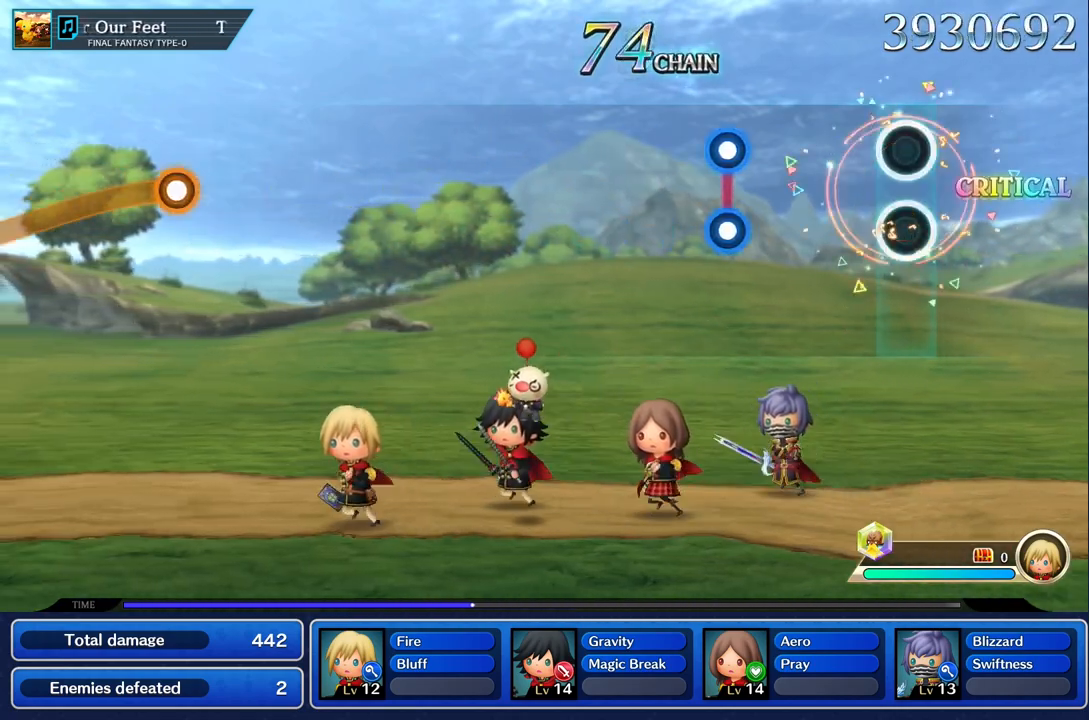
{"buttons": [], "left_stick": "center", "right_stick": "center", "events": []}